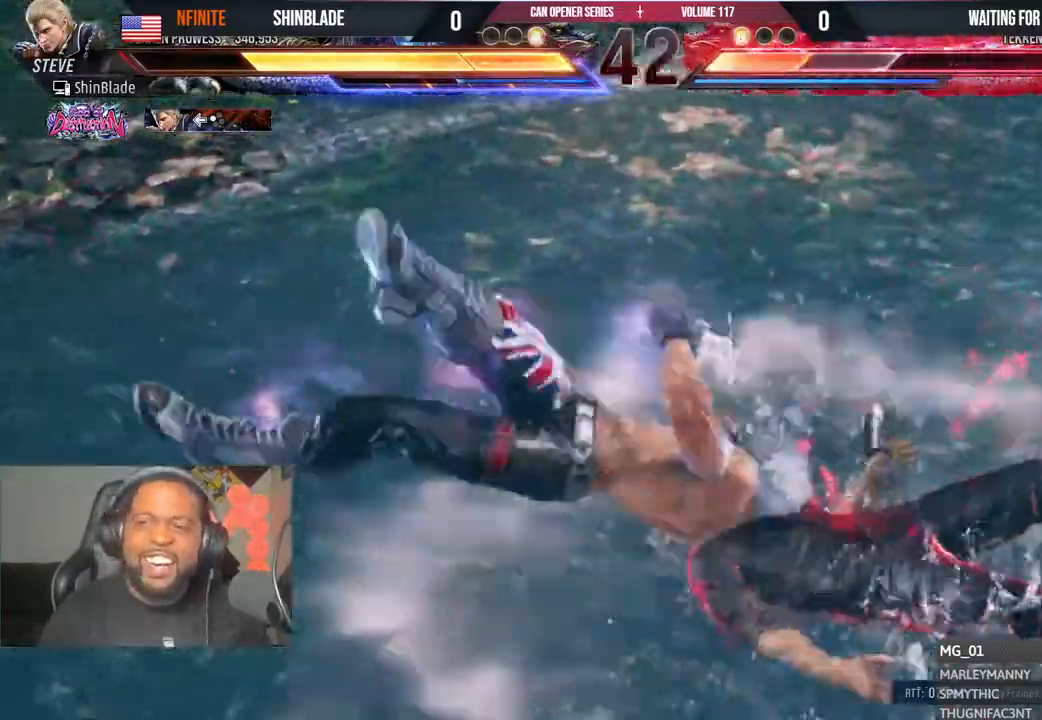
Gameplay with a controller (PlayStation layout); each line is a JSON object with the inputs held at the frame after it (dt_ms = milliseconds from this image to that frame). "events" lists button and stick changes between this image and that frame as [ms after this image, input, new state], when the widget could be followed in between. Not read: L1 R1.
{"dt_ms": 500, "buttons": [], "left_stick": "center", "right_stick": "center"}
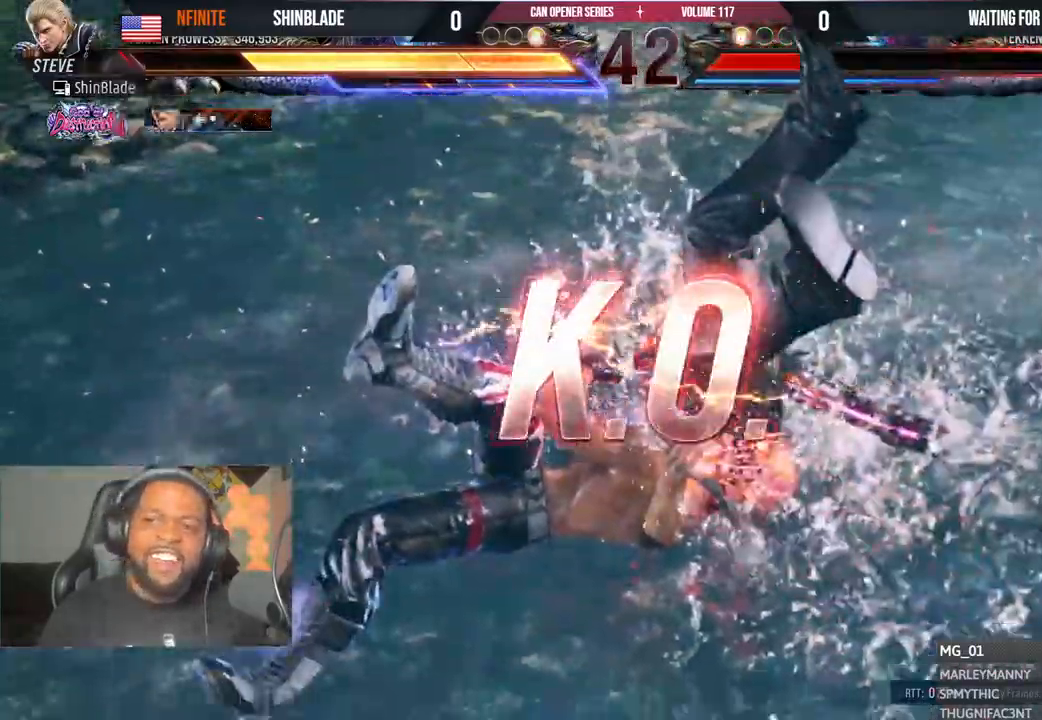
{"dt_ms": 500, "buttons": [], "left_stick": "center", "right_stick": "center", "events": []}
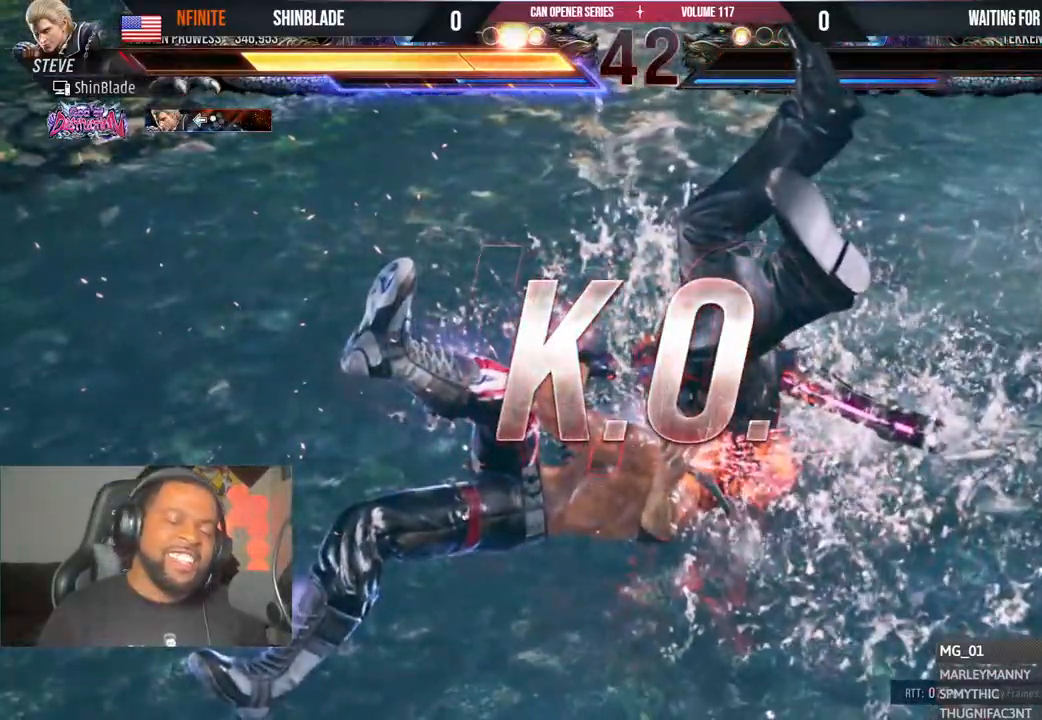
{"dt_ms": 500, "buttons": [], "left_stick": "center", "right_stick": "center", "events": []}
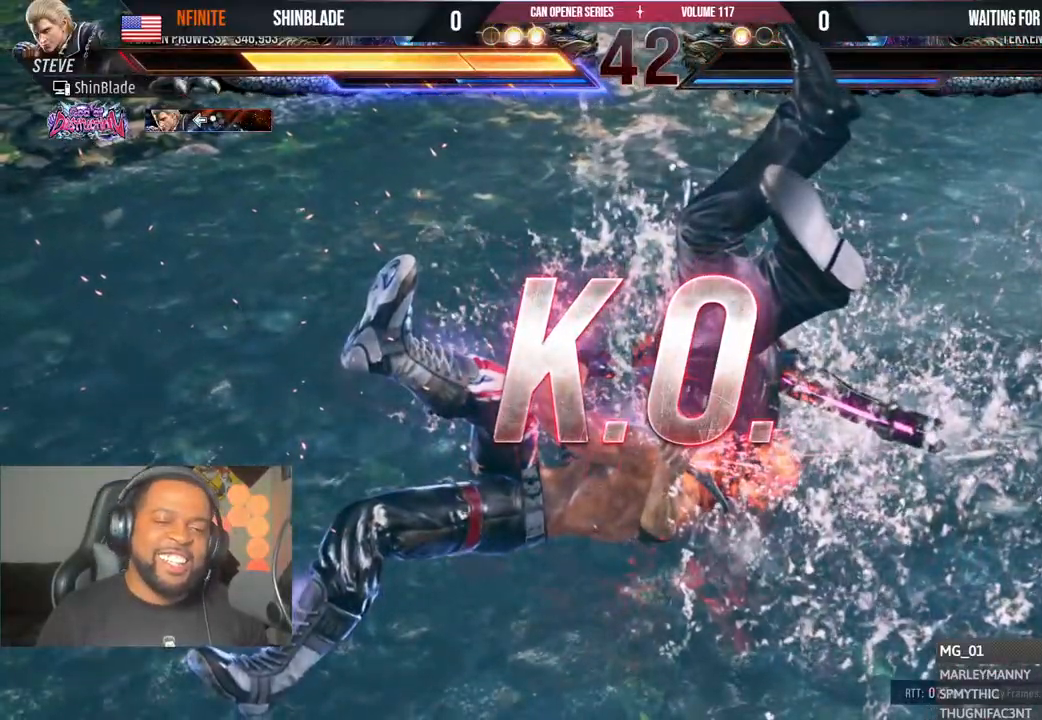
{"dt_ms": 500, "buttons": [], "left_stick": "center", "right_stick": "center", "events": []}
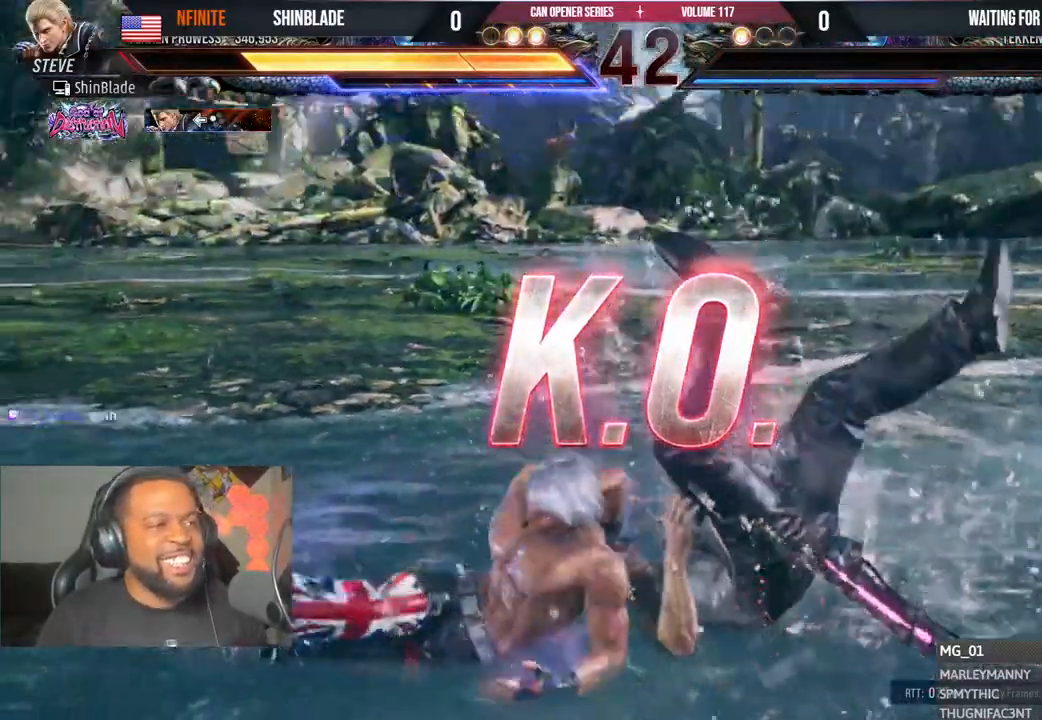
{"dt_ms": 500, "buttons": ["CIRCLE"], "left_stick": "center", "right_stick": "center", "events": [[133, "CIRCLE", "down"]]}
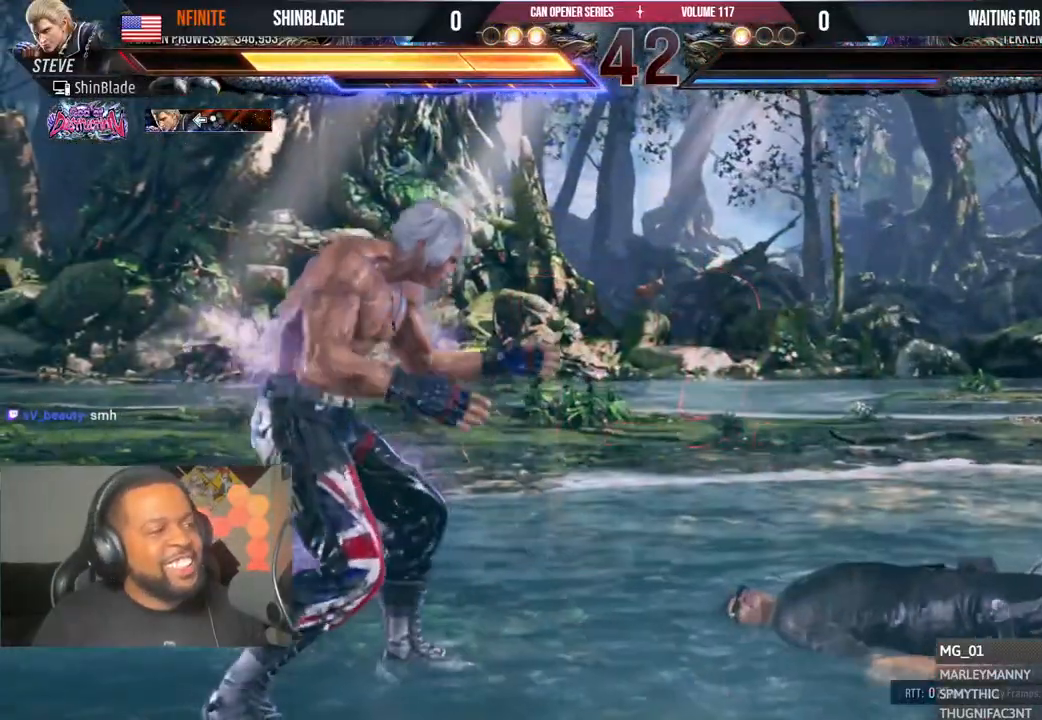
{"dt_ms": 500, "buttons": [], "left_stick": "center", "right_stick": "center", "events": [[267, "CIRCLE", "up"], [300, "R2", "down"], [467, "R2", "up"]]}
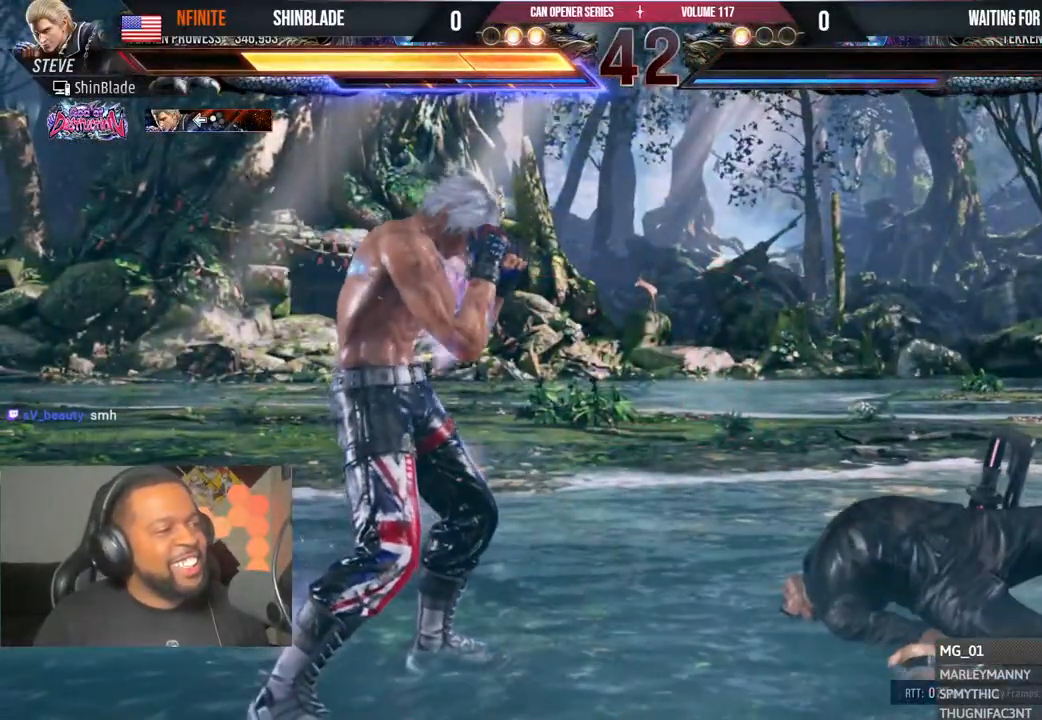
{"dt_ms": 1000, "buttons": ["CIRCLE"], "left_stick": "center", "right_stick": "center"}
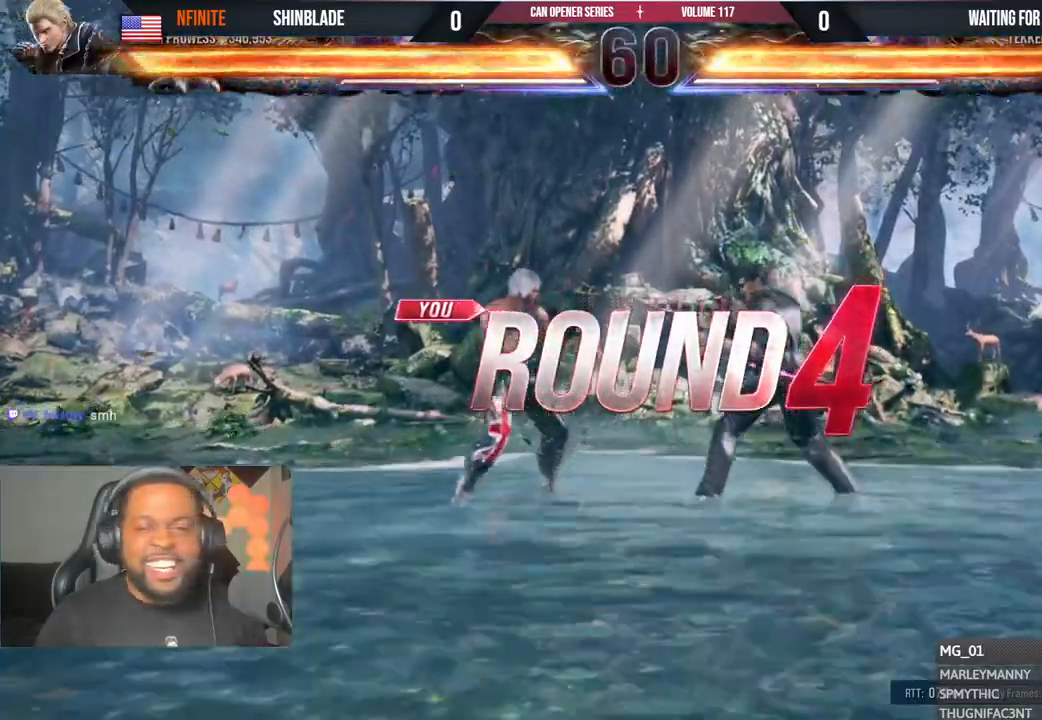
{"dt_ms": 500, "buttons": [], "left_stick": "center", "right_stick": "center", "events": [[333, "DPAD_LEFT", "down"], [417, "DPAD_LEFT", "up"], [433, "DPAD_UP", "down"], [467, "DPAD_UP", "up"], [483, "CIRCLE", "up"]]}
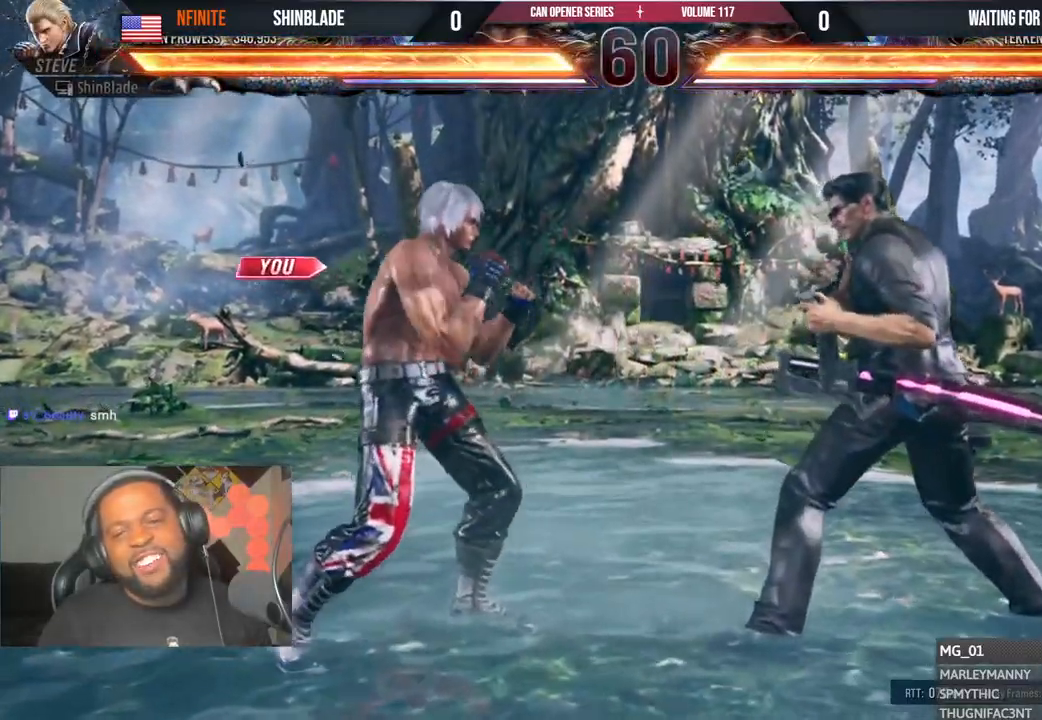
{"dt_ms": 500, "buttons": [], "left_stick": "center", "right_stick": "center"}
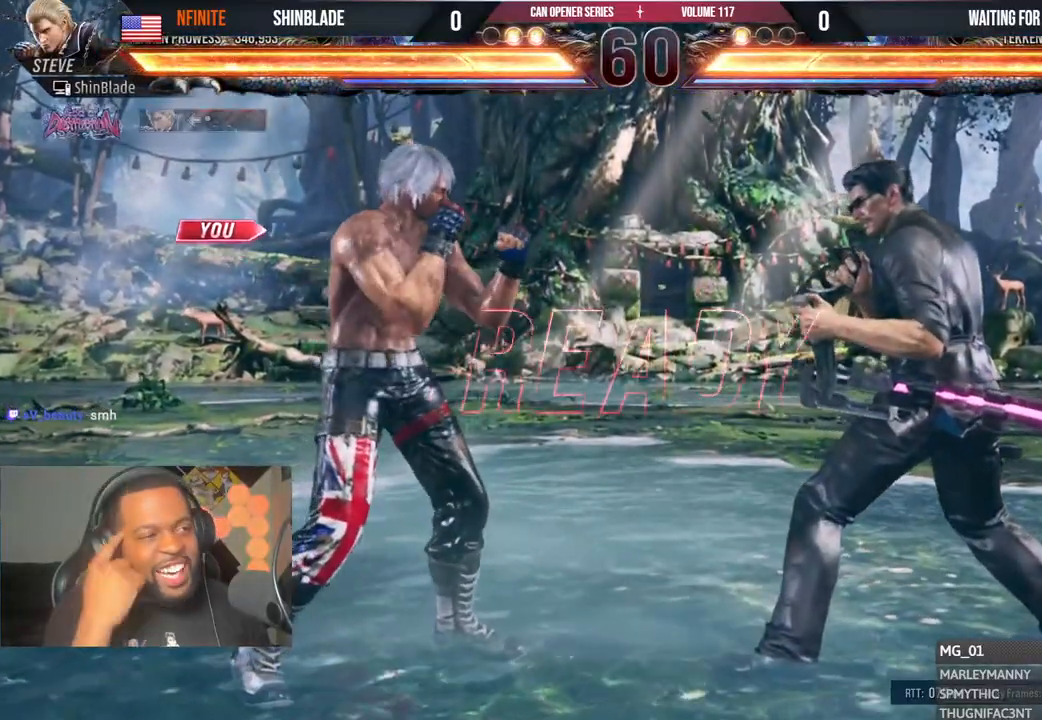
{"dt_ms": 500, "buttons": ["DPAD_LEFT"], "left_stick": "center", "right_stick": "center", "events": [[283, "DPAD_LEFT", "down"]]}
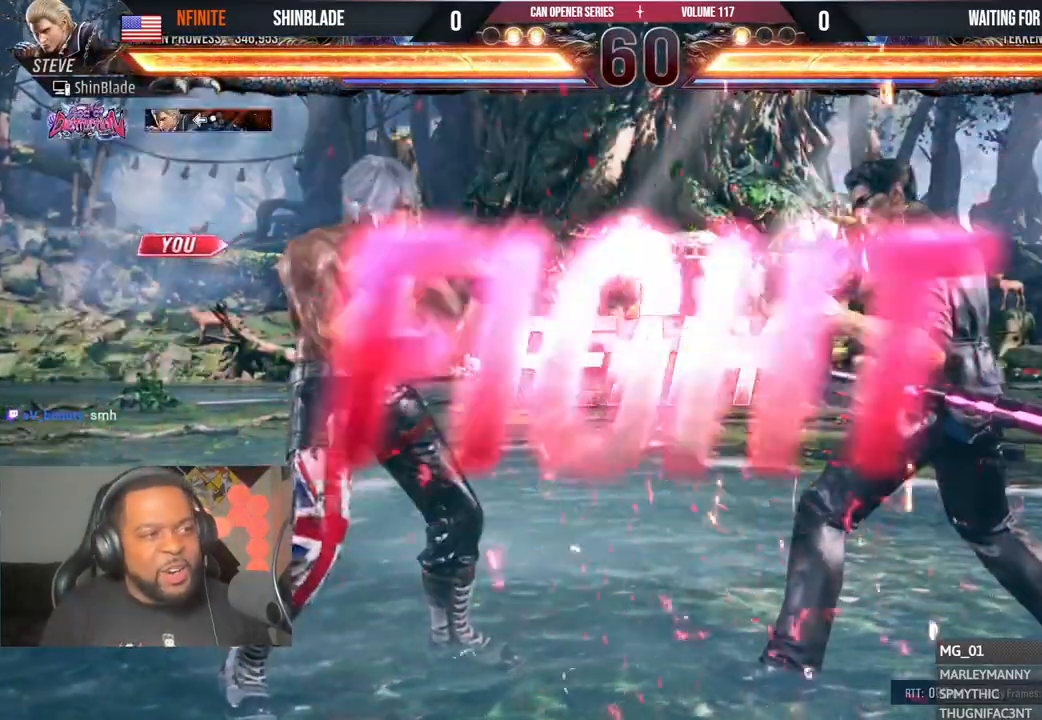
{"dt_ms": 500, "buttons": [], "left_stick": "center", "right_stick": "center", "events": [[117, "CROSS", "down"], [250, "CROSS", "up"], [300, "CROSS", "down"], [483, "DPAD_LEFT", "up"], [500, "CROSS", "up"]]}
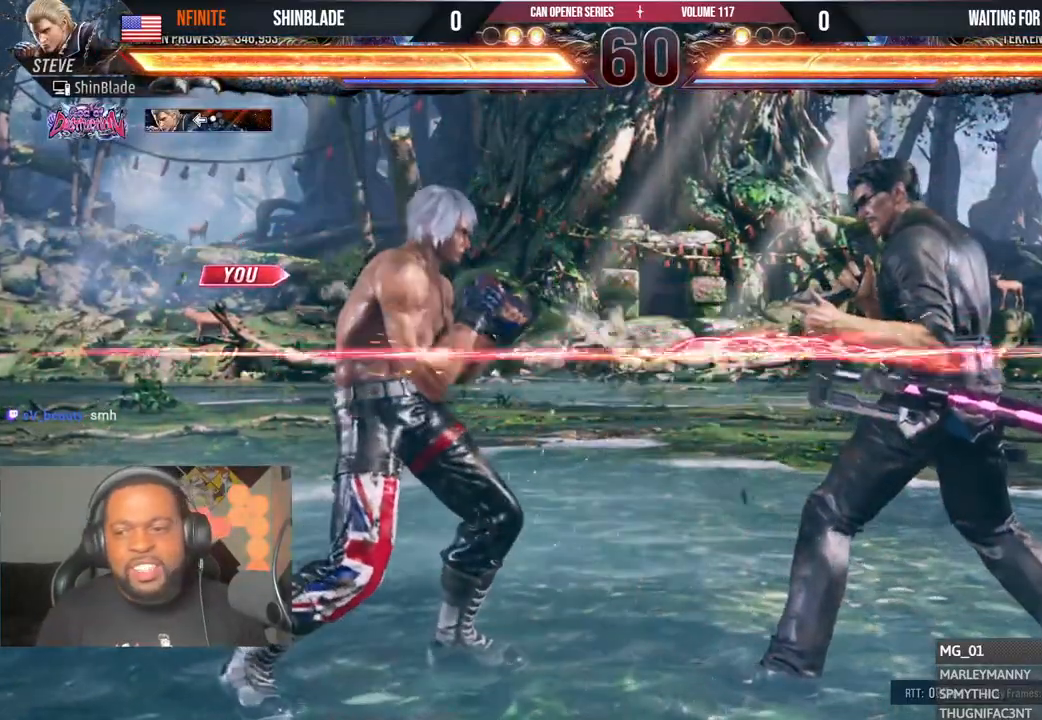
{"dt_ms": 500, "buttons": [], "left_stick": "center", "right_stick": "center", "events": [[100, "DPAD_LEFT", "down"], [117, "DPAD_UP", "down"], [150, "CROSS", "down"], [317, "DPAD_LEFT", "up"], [333, "CROSS", "up"], [333, "DPAD_UP", "up"]]}
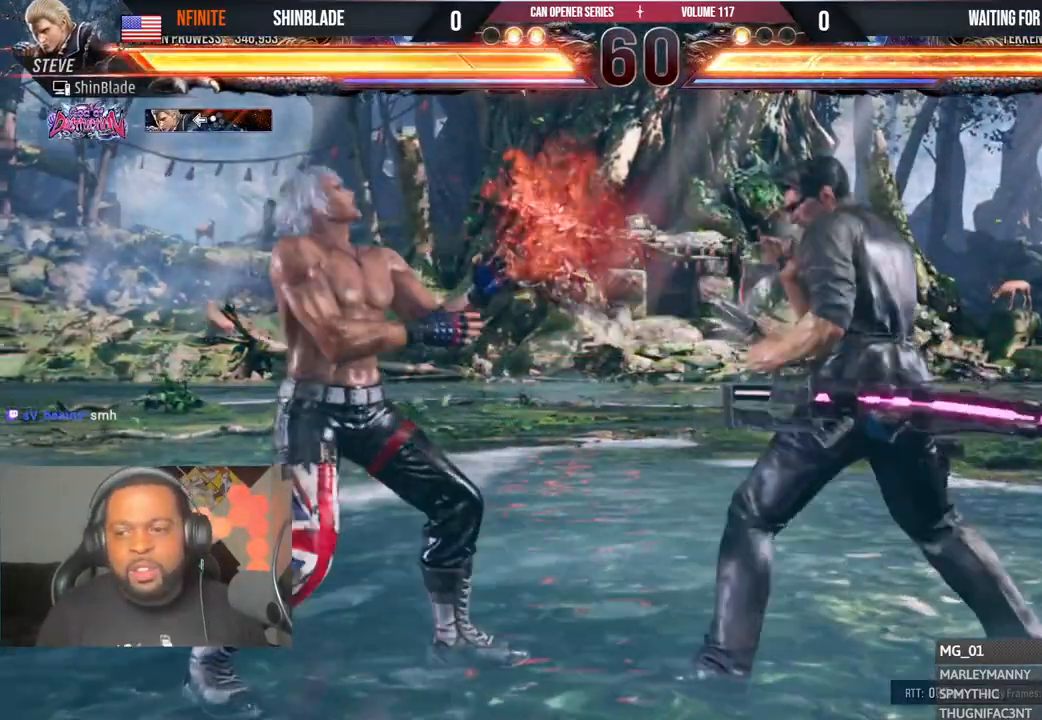
{"dt_ms": 500, "buttons": ["TRIANGLE", "DPAD_DOWN", "DPAD_LEFT"], "left_stick": "center", "right_stick": "center"}
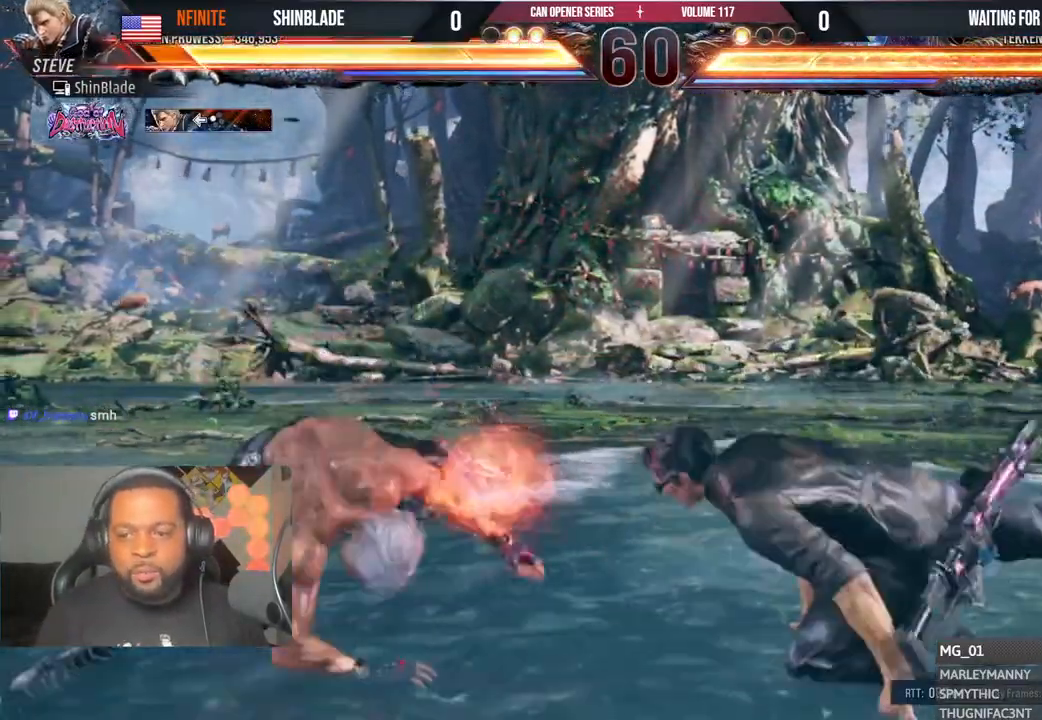
{"dt_ms": 500, "buttons": ["CROSS", "DPAD_UP", "DPAD_LEFT"], "left_stick": "center", "right_stick": "center", "events": [[83, "DPAD_DOWN", "up"], [117, "DPAD_LEFT", "up"], [117, "TRIANGLE", "up"], [250, "DPAD_LEFT", "down"], [250, "DPAD_UP", "down"], [317, "CROSS", "down"]]}
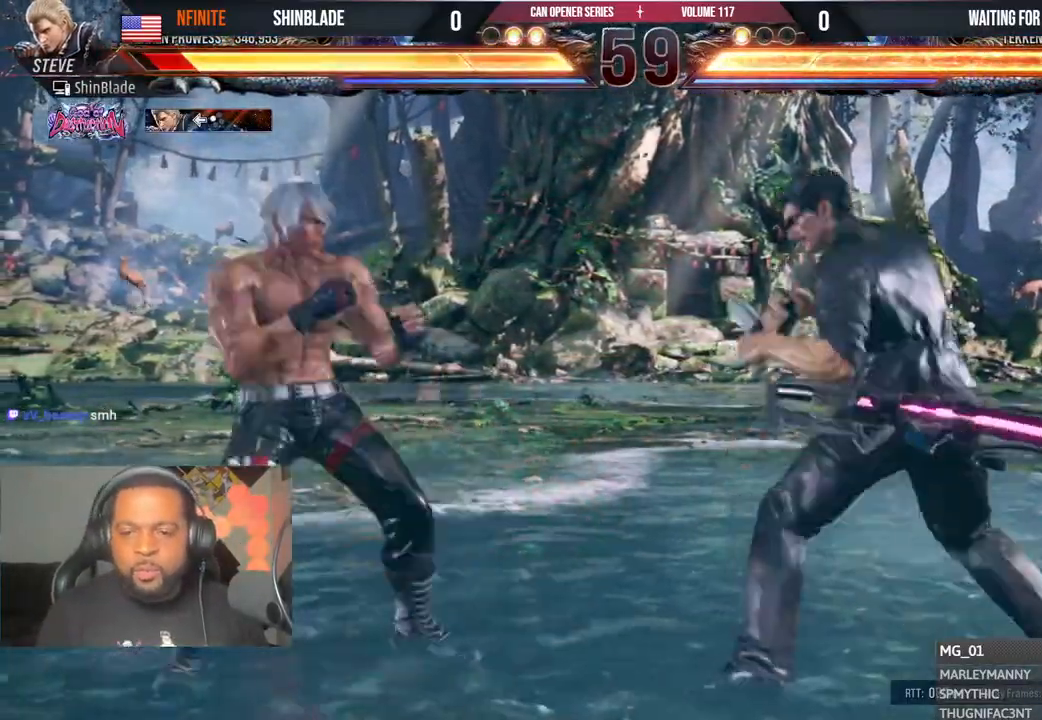
{"dt_ms": 500, "buttons": ["CROSS", "DPAD_LEFT"], "left_stick": "center", "right_stick": "center"}
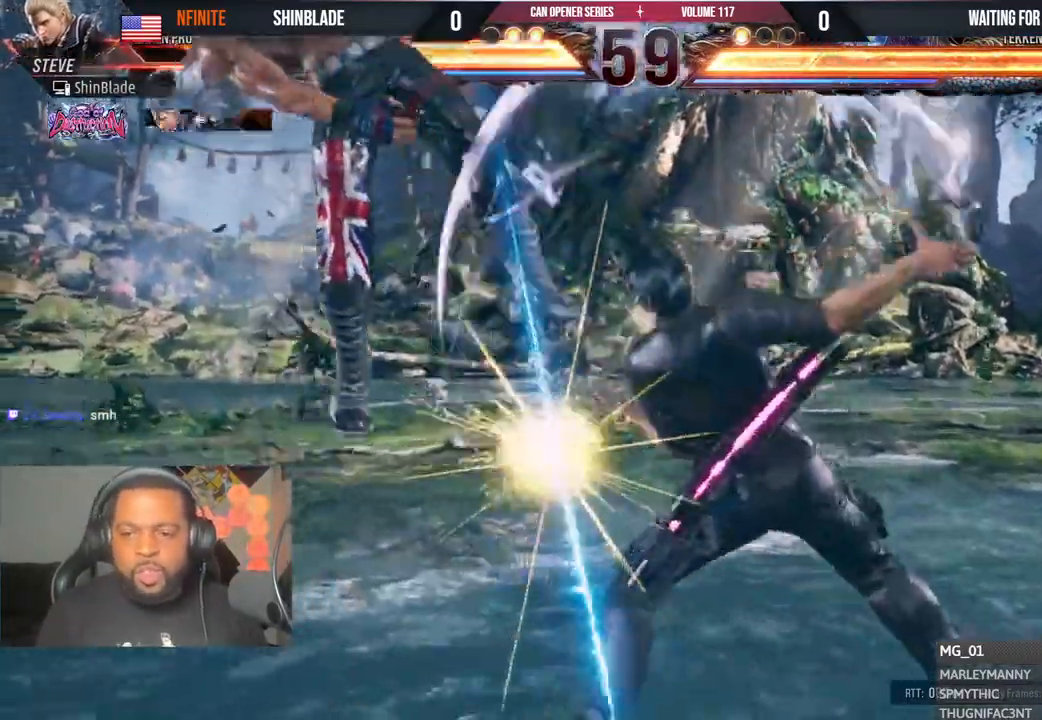
{"dt_ms": 500, "buttons": ["DPAD_DOWN"], "left_stick": "center", "right_stick": "center"}
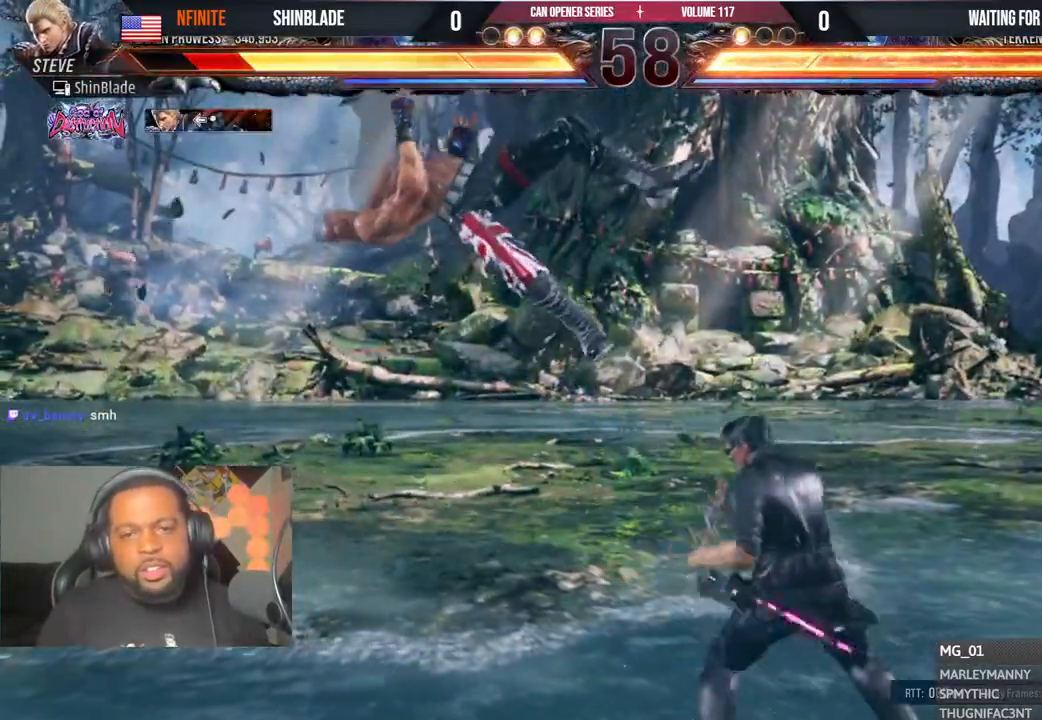
{"dt_ms": 500, "buttons": ["CROSS", "DPAD_UP"], "left_stick": "center", "right_stick": "center"}
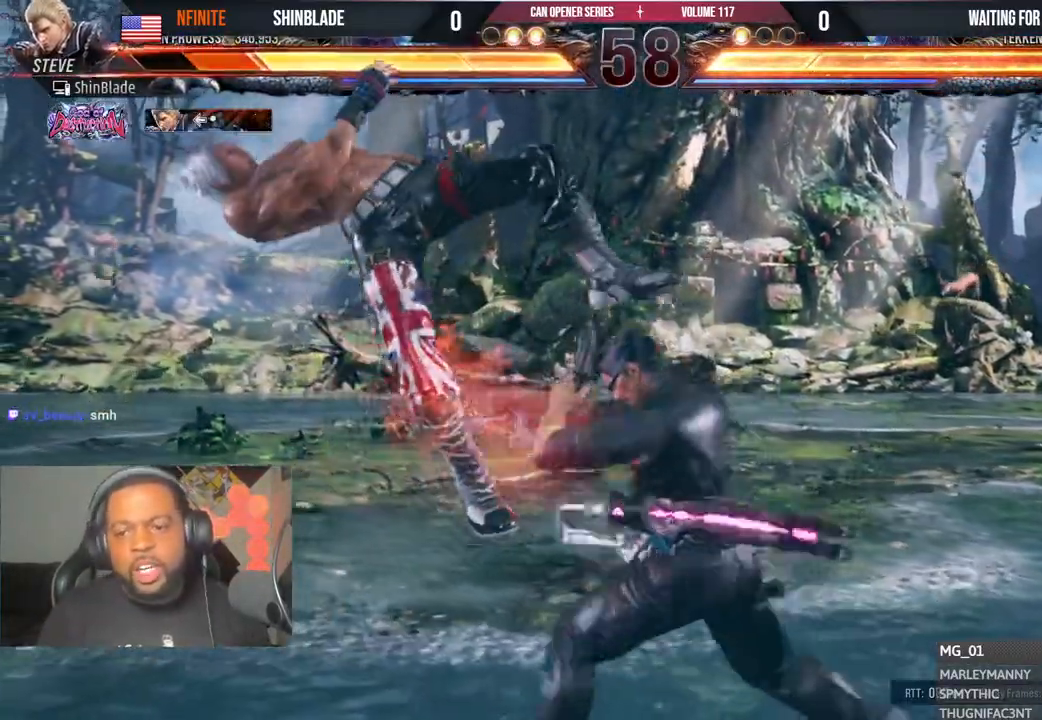
{"dt_ms": 500, "buttons": ["DPAD_DOWN", "DPAD_RIGHT"], "left_stick": "center", "right_stick": "center", "events": [[100, "CROSS", "up"], [100, "DPAD_RIGHT", "down"], [100, "DPAD_UP", "up"], [150, "DPAD_DOWN", "down"], [167, "DPAD_DOWN", "up"], [183, "CROSS", "down"], [233, "DPAD_RIGHT", "up"], [233, "DPAD_UP", "down"], [267, "CROSS", "up"], [283, "DPAD_RIGHT", "down"], [283, "DPAD_UP", "up"], [300, "DPAD_DOWN", "down"], [350, "CROSS", "down"], [367, "DPAD_DOWN", "up"], [433, "DPAD_UP", "down"], [450, "CROSS", "up"], [467, "DPAD_UP", "up"], [500, "DPAD_DOWN", "down"]]}
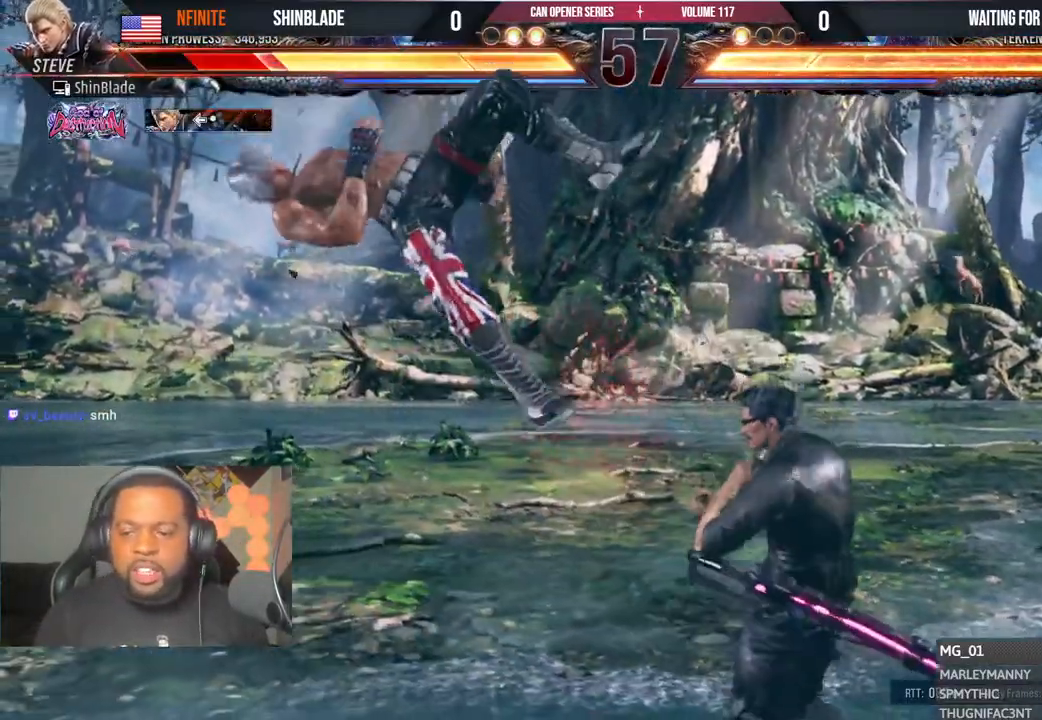
{"dt_ms": 1000, "buttons": ["CROSS", "DPAD_DOWN", "DPAD_RIGHT"], "left_stick": "center", "right_stick": "right"}
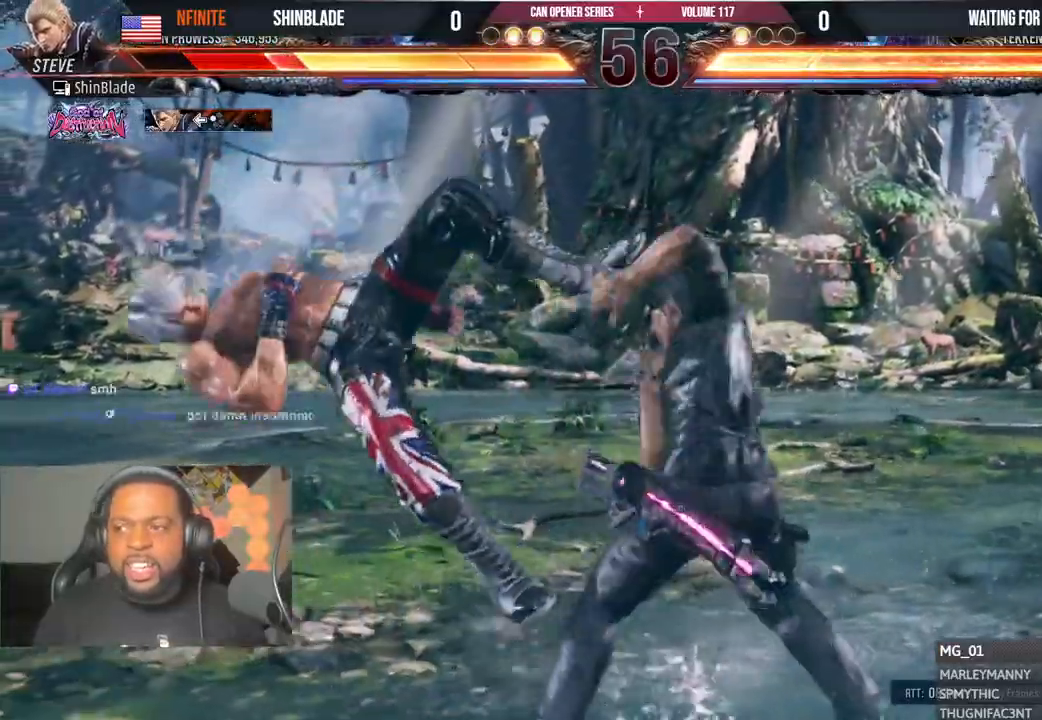
{"dt_ms": 500, "buttons": ["CROSS", "DPAD_RIGHT"], "left_stick": "center", "right_stick": "right", "events": [[50, "CROSS", "up"], [50, "right_stick", "center"], [83, "DPAD_DOWN", "up"], [117, "DPAD_RIGHT", "up"], [117, "DPAD_UP", "down"], [133, "CROSS", "down"], [133, "right_stick", "right"], [233, "CROSS", "up"], [250, "DPAD_RIGHT", "down"], [250, "DPAD_UP", "up"], [350, "CROSS", "down"], [383, "DPAD_DOWN", "down"], [500, "DPAD_DOWN", "up"]]}
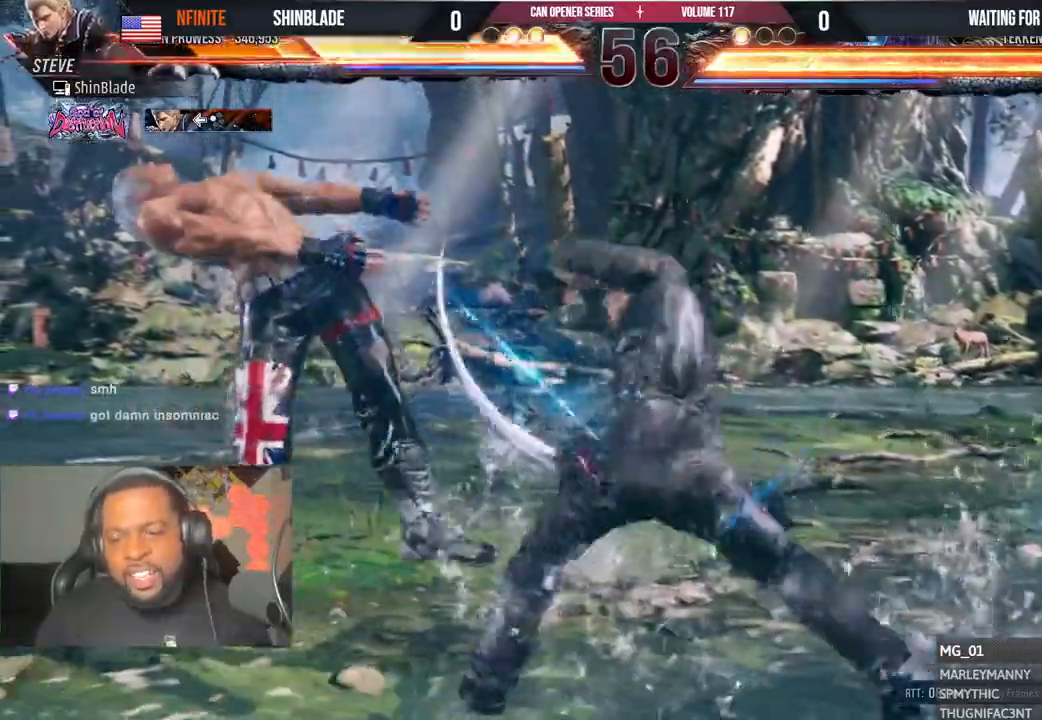
{"dt_ms": 500, "buttons": ["DPAD_DOWN", "DPAD_RIGHT"], "left_stick": "center", "right_stick": "center"}
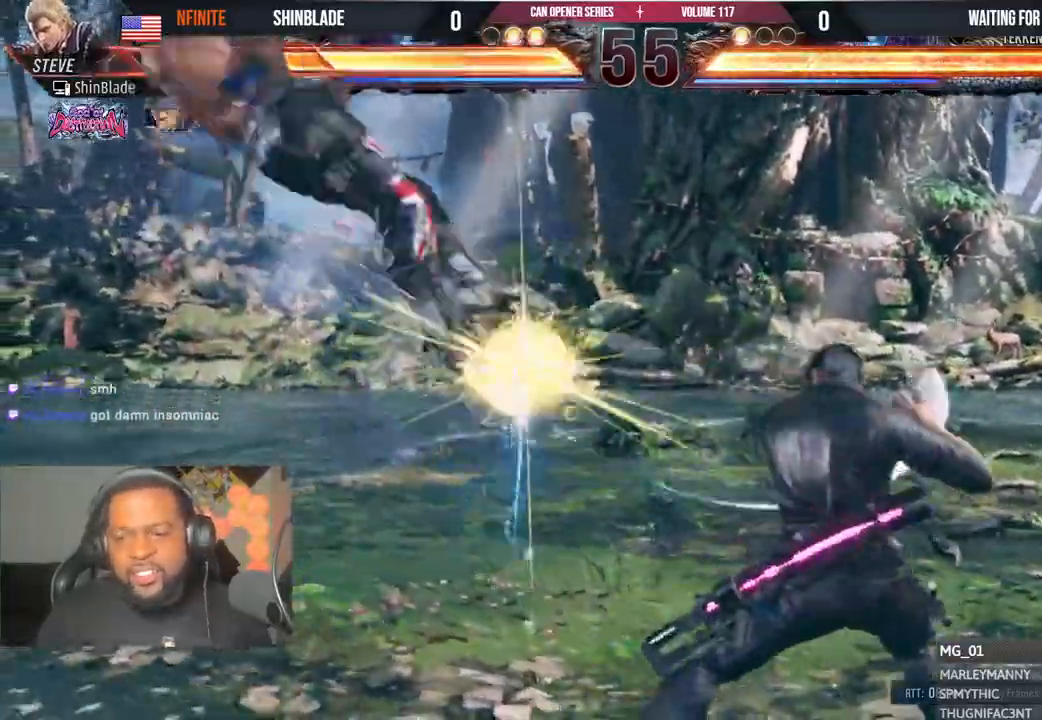
{"dt_ms": 500, "buttons": ["CROSS", "DPAD_UP"], "left_stick": "center", "right_stick": "right"}
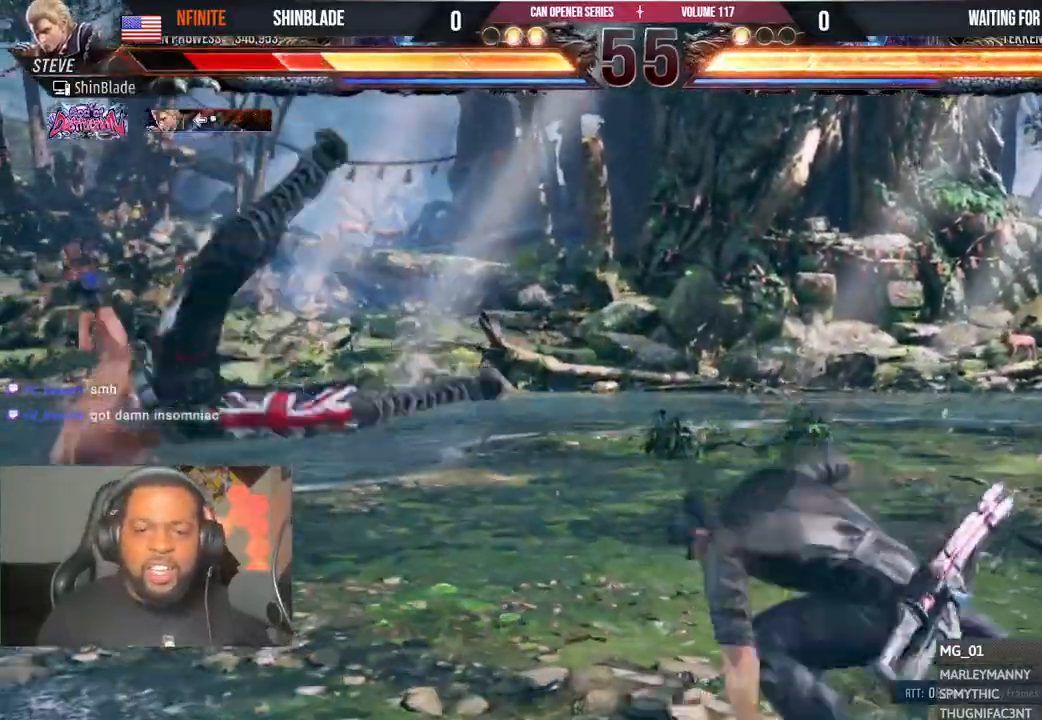
{"dt_ms": 500, "buttons": ["CROSS", "DPAD_DOWN", "DPAD_RIGHT"], "left_stick": "center", "right_stick": "center", "events": [[33, "CROSS", "up"], [83, "DPAD_RIGHT", "down"], [83, "DPAD_UP", "up"], [100, "DPAD_DOWN", "down"], [117, "CROSS", "down"], [183, "DPAD_DOWN", "up"], [217, "CROSS", "up"], [217, "DPAD_RIGHT", "up"], [217, "DPAD_UP", "down"], [233, "left_stick", "right"], [233, "right_stick", "center"], [267, "DPAD_RIGHT", "down"], [267, "DPAD_UP", "up"], [283, "DPAD_DOWN", "down"], [300, "CROSS", "down"], [383, "DPAD_DOWN", "up"], [400, "CROSS", "up"], [417, "DPAD_RIGHT", "up"], [417, "DPAD_UP", "down"], [467, "DPAD_RIGHT", "down"], [467, "left_stick", "center"], [483, "CROSS", "down"], [483, "DPAD_UP", "up"], [500, "DPAD_DOWN", "down"]]}
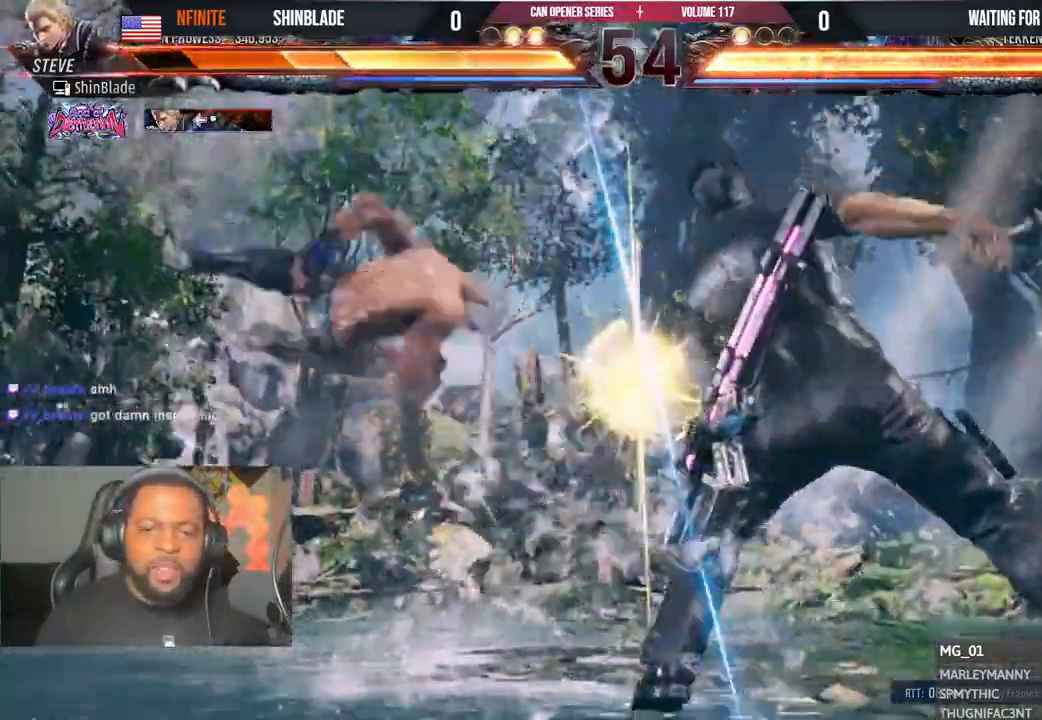
{"dt_ms": 500, "buttons": ["DPAD_DOWN", "DPAD_RIGHT"], "left_stick": "center", "right_stick": "center"}
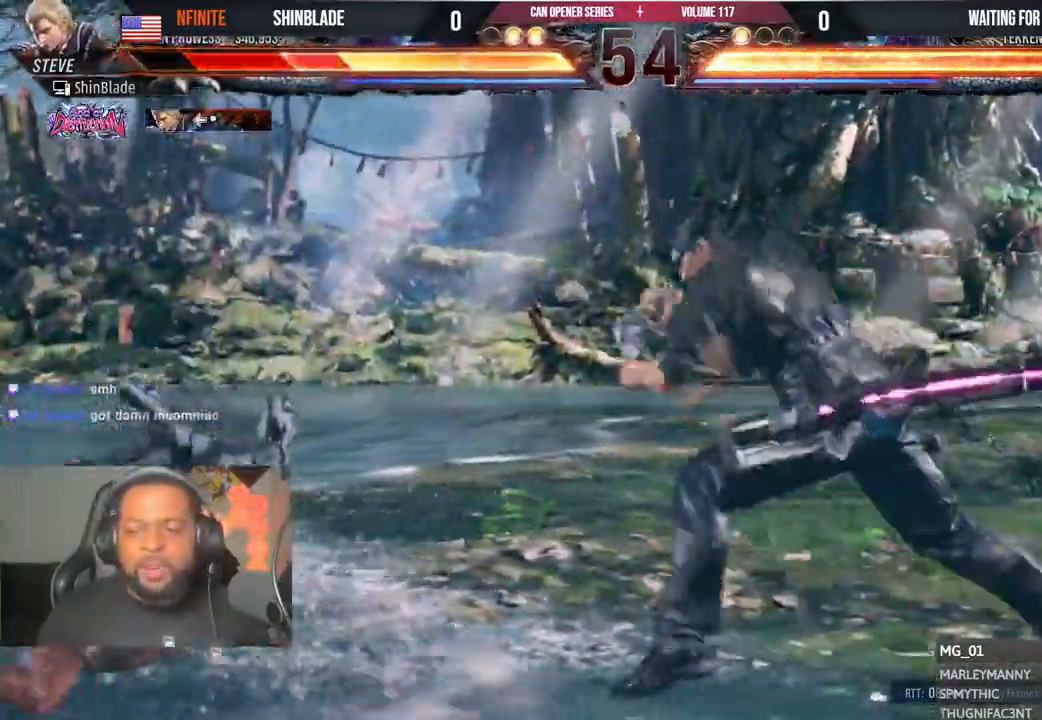
{"dt_ms": 500, "buttons": ["DPAD_RIGHT"], "left_stick": "center", "right_stick": "center", "events": [[50, "DPAD_DOWN", "up"], [50, "DPAD_UP", "down"], [67, "CROSS", "down"], [100, "DPAD_UP", "up"], [200, "CROSS", "up"], [217, "DPAD_UP", "down"], [300, "DPAD_UP", "up"], [317, "DPAD_DOWN", "down"], [433, "DPAD_DOWN", "up"], [450, "DPAD_RIGHT", "up"], [450, "DPAD_UP", "down"], [500, "DPAD_RIGHT", "down"], [500, "DPAD_UP", "up"]]}
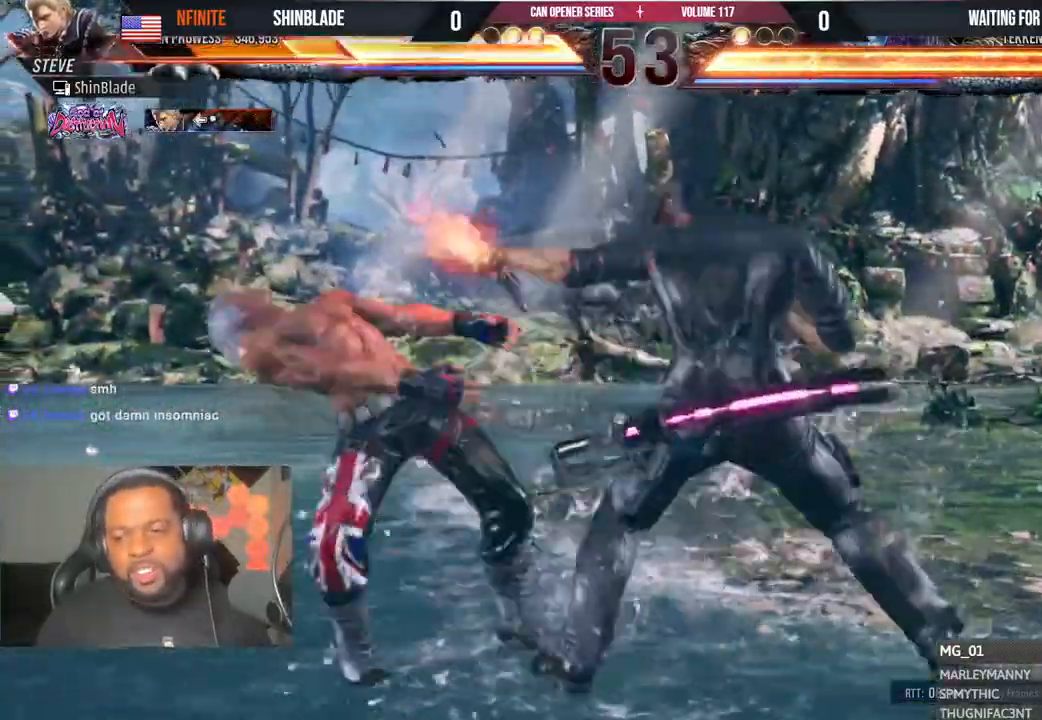
{"dt_ms": 1000, "buttons": ["CROSS", "DPAD_UP"], "left_stick": "center", "right_stick": "center"}
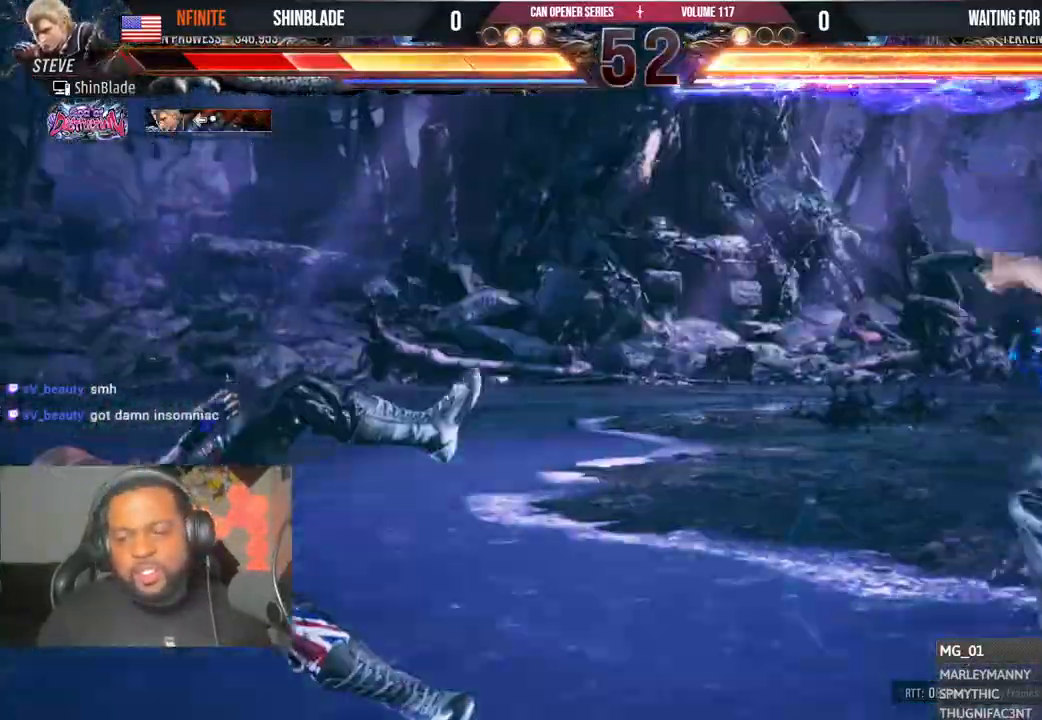
{"dt_ms": 500, "buttons": ["DPAD_DOWN", "DPAD_RIGHT"], "left_stick": "center", "right_stick": "center"}
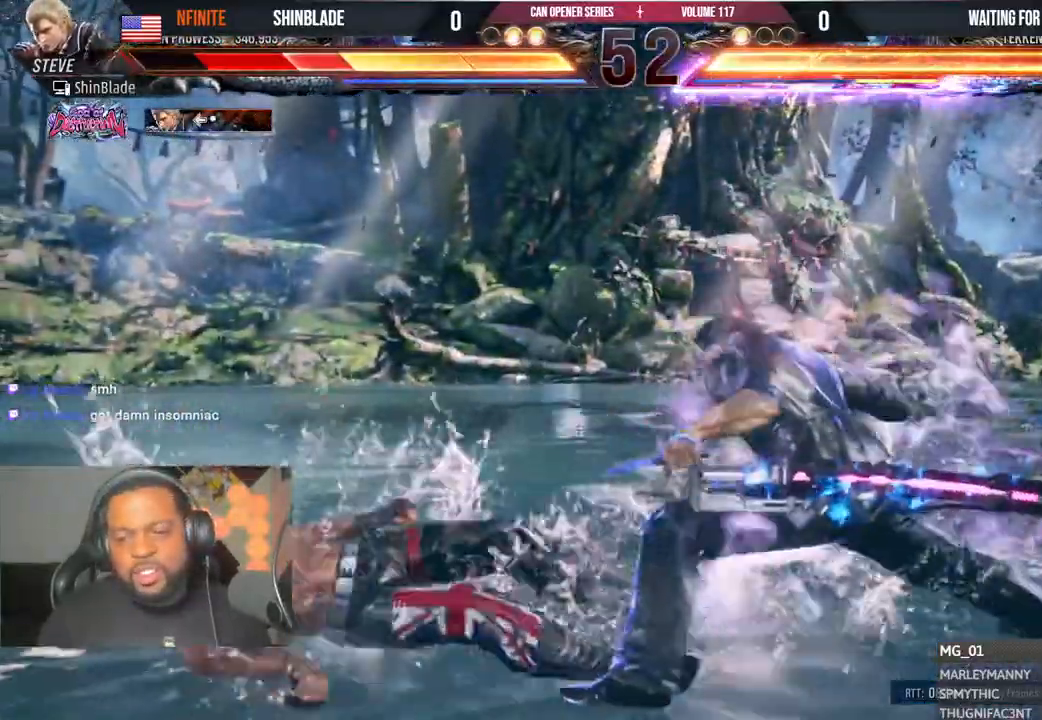
{"dt_ms": 500, "buttons": ["DPAD_LEFT"], "left_stick": "center", "right_stick": "center"}
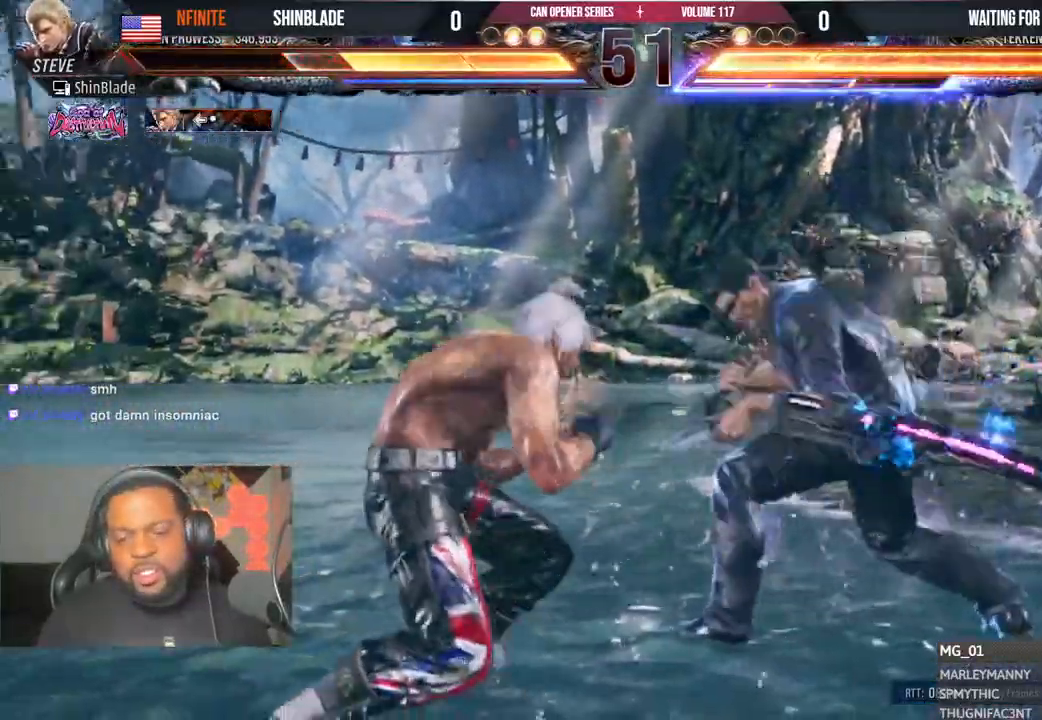
{"dt_ms": 500, "buttons": ["SQUARE", "DPAD_LEFT"], "left_stick": "center", "right_stick": "center", "events": [[167, "SQUARE", "down"]]}
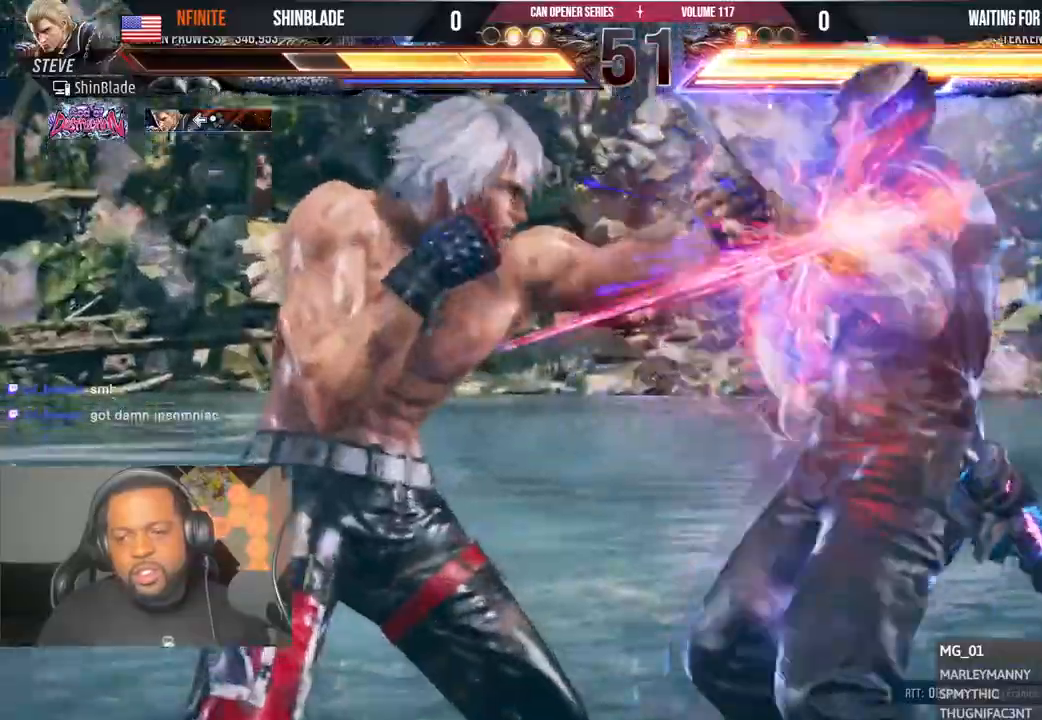
{"dt_ms": 500, "buttons": ["CROSS", "DPAD_RIGHT"], "left_stick": "center", "right_stick": "center"}